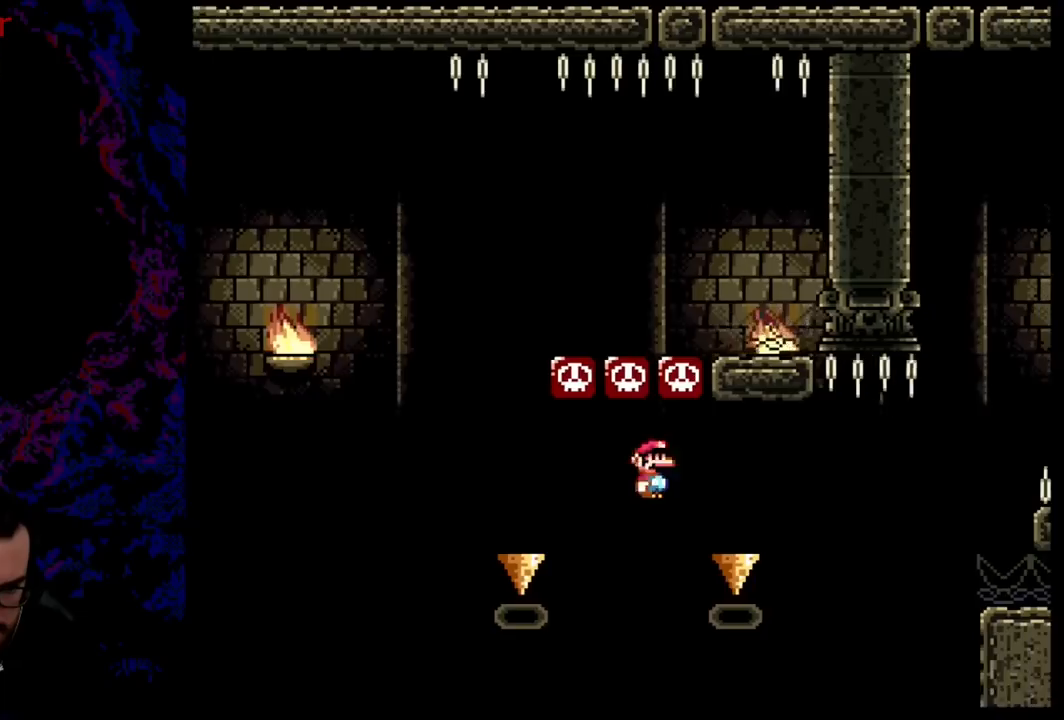
Gameplay with a controller (Nintendo layout); each line is a JSON object with the inputs held at the frame after it. "events" lists button and stick changes between this image and that frame as [ms after this image, input, new state], when the widget could be followed in between. Not read: L3 R3.
{"buttons": ["A", "X", "DPAD_RIGHT"], "events": [[84, "A", "up"], [217, "A", "down"]]}
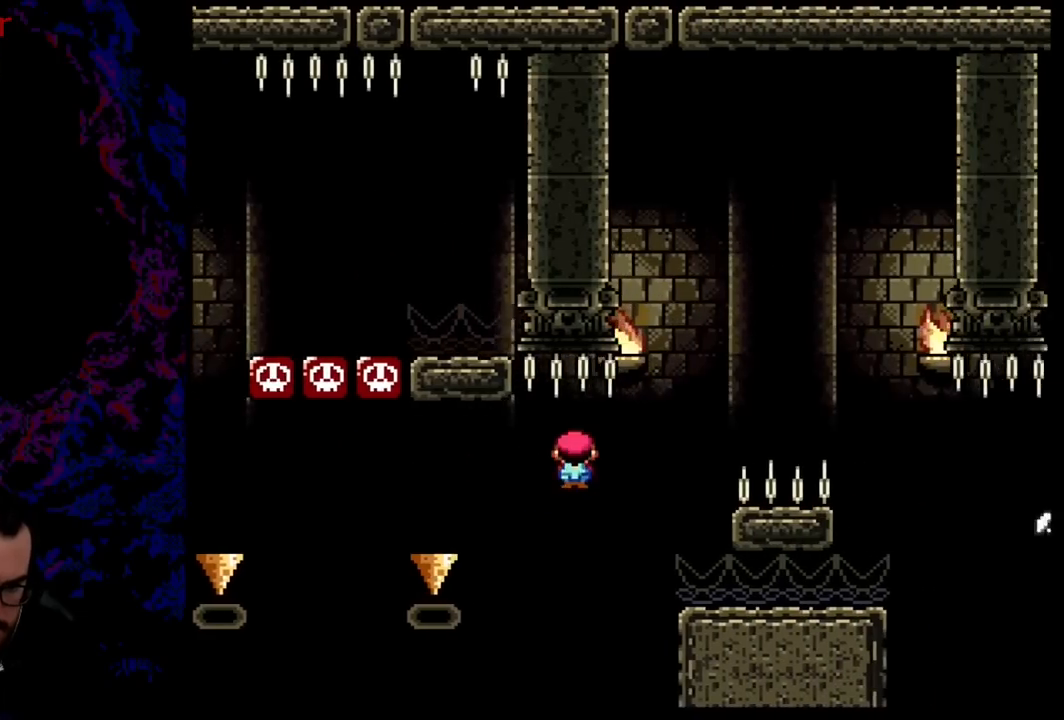
{"buttons": ["B", "Y", "DPAD_RIGHT"]}
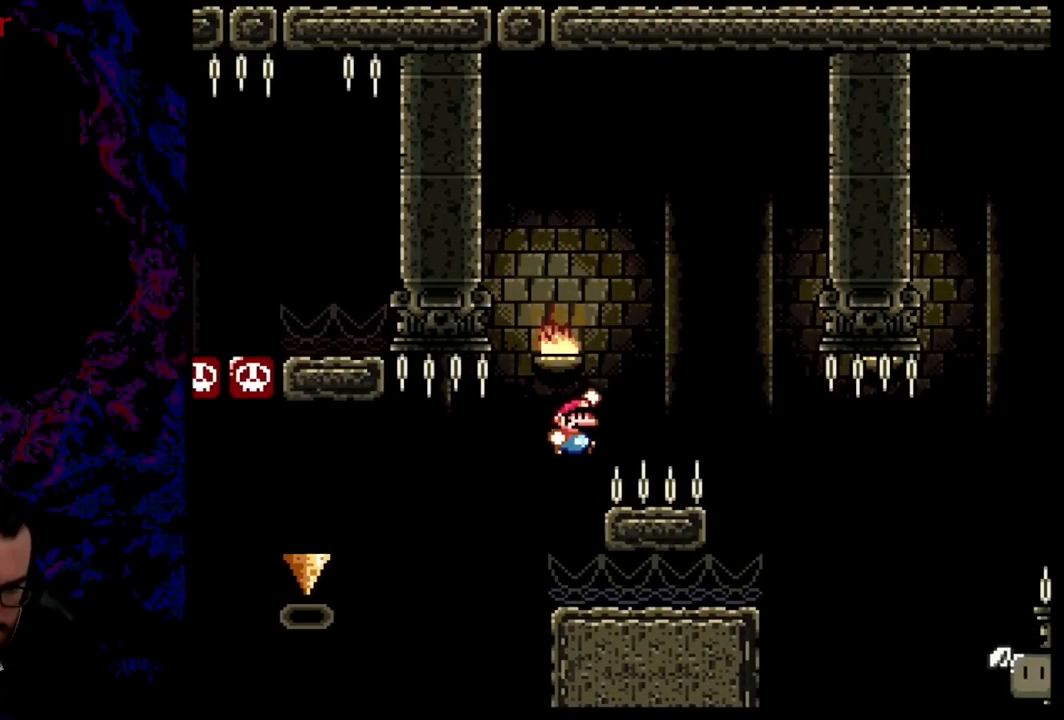
{"buttons": ["B", "Y", "DPAD_DOWN", "DPAD_RIGHT"], "events": [[501, "DPAD_DOWN", "down"]]}
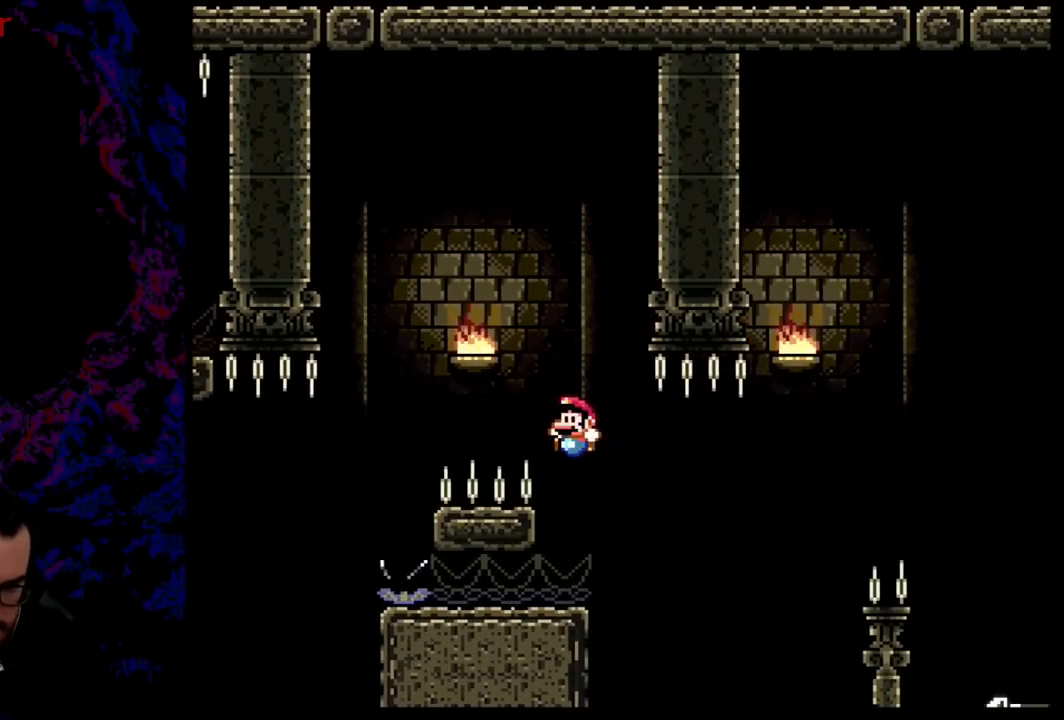
{"buttons": ["B", "Y"], "events": [[33, "DPAD_LEFT", "down"], [33, "DPAD_RIGHT", "up"], [50, "DPAD_DOWN", "up"], [217, "DPAD_LEFT", "up"], [284, "B", "up"], [367, "B", "down"]]}
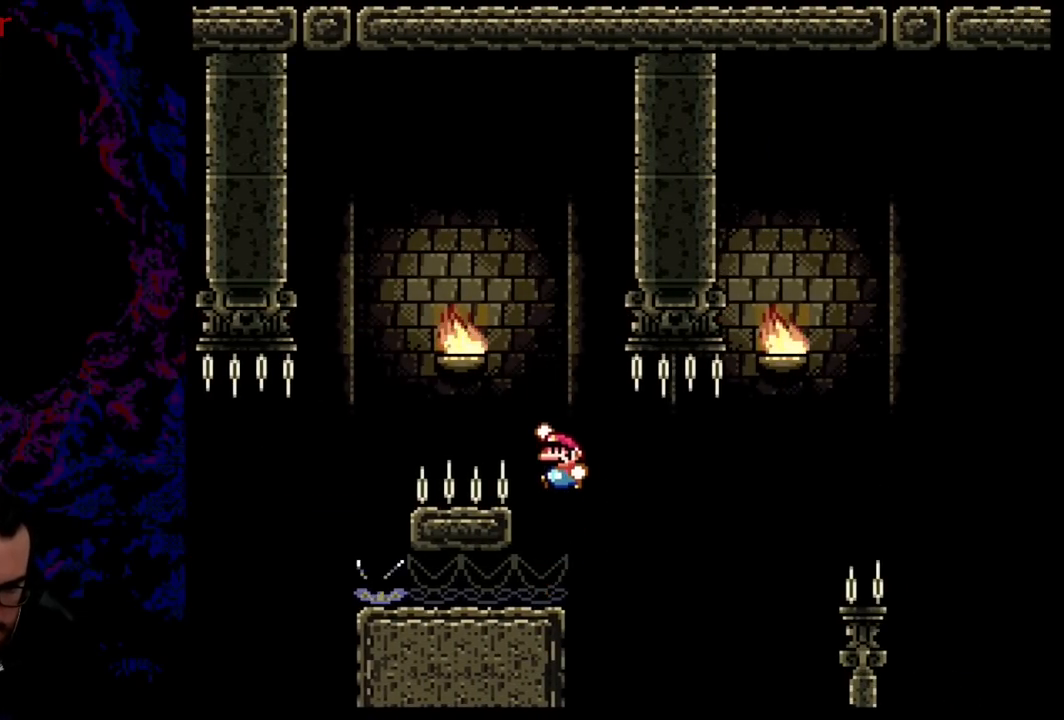
{"buttons": ["B", "Y", "DPAD_RIGHT"], "events": [[34, "DPAD_LEFT", "down"], [234, "DPAD_DOWN", "down"], [234, "DPAD_LEFT", "up"], [251, "DPAD_DOWN", "up"], [251, "DPAD_RIGHT", "down"]]}
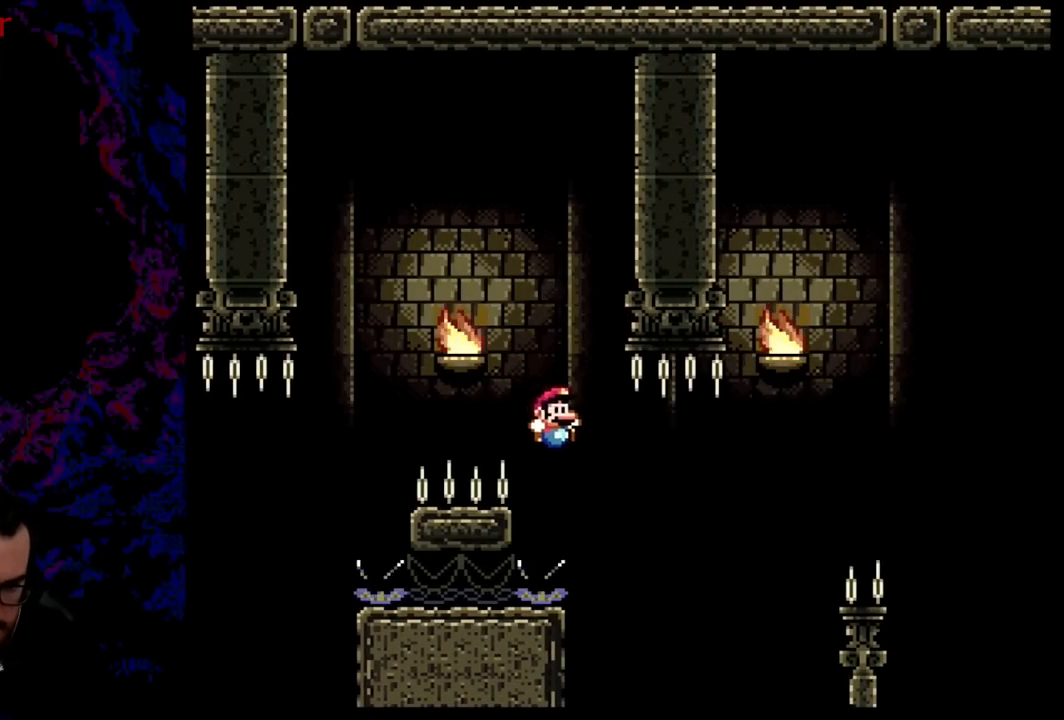
{"buttons": ["B", "Y"], "events": [[50, "DPAD_LEFT", "down"], [50, "DPAD_RIGHT", "up"], [183, "DPAD_LEFT", "up"]]}
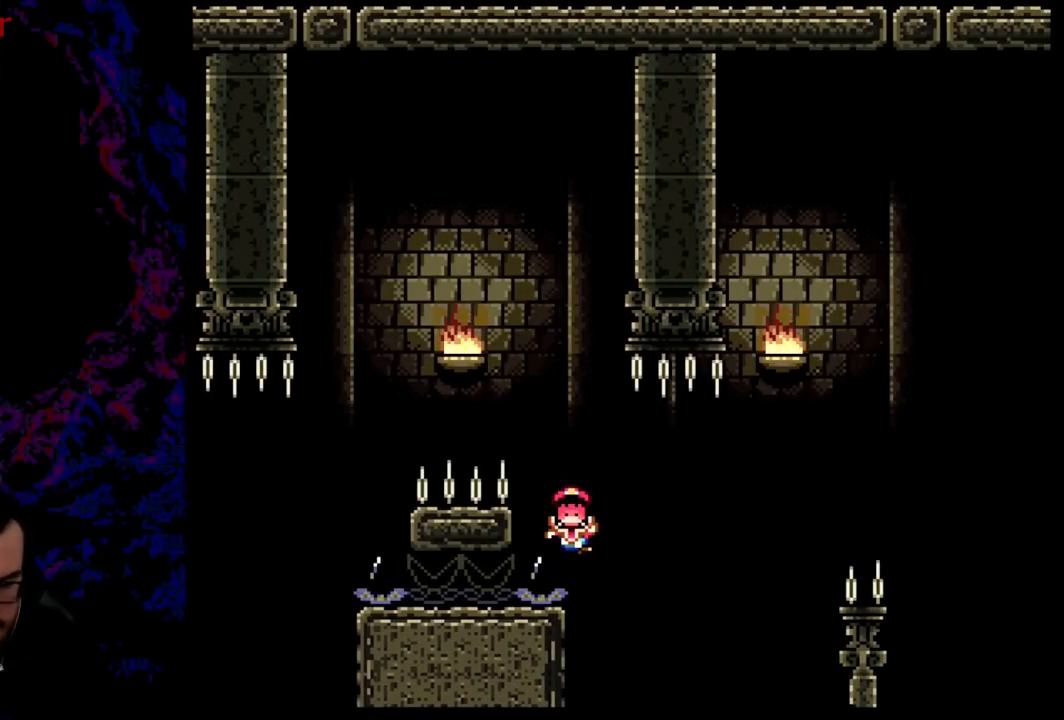
{"buttons": ["B", "Y"], "events": []}
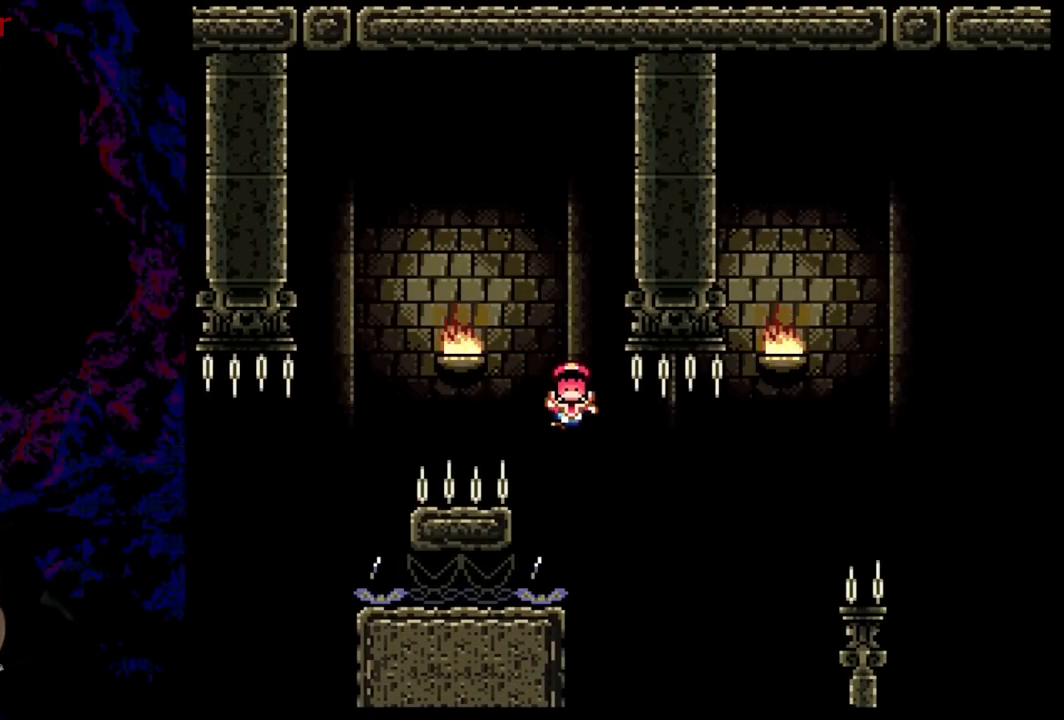
{"buttons": ["B", "Y"], "events": []}
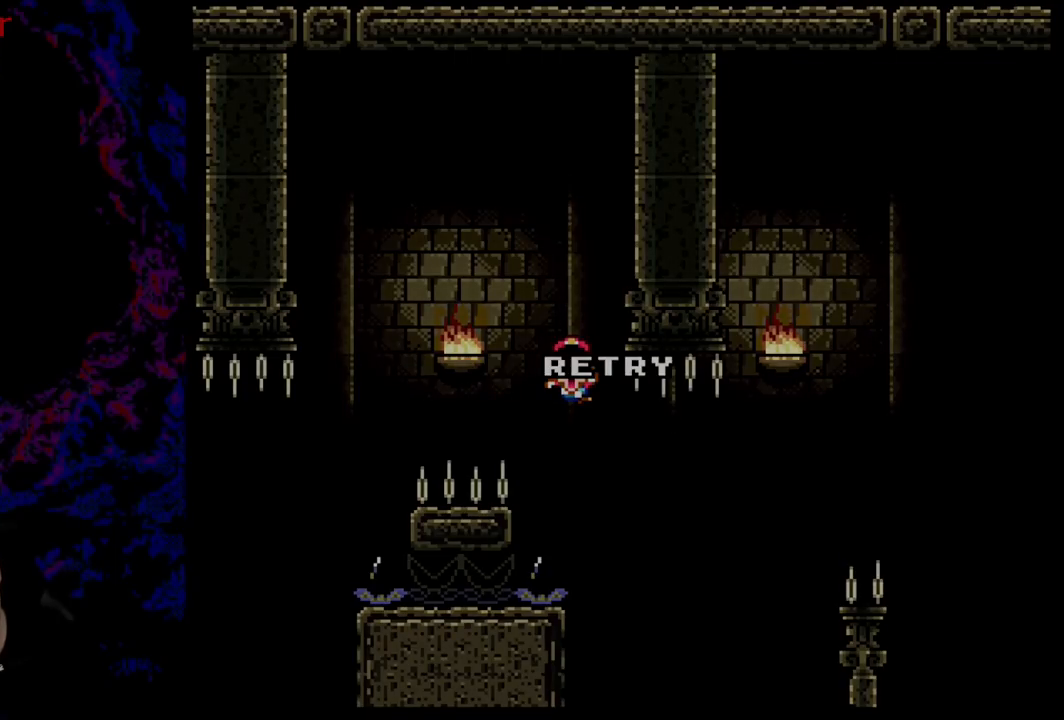
{"buttons": ["B", "Y"], "events": []}
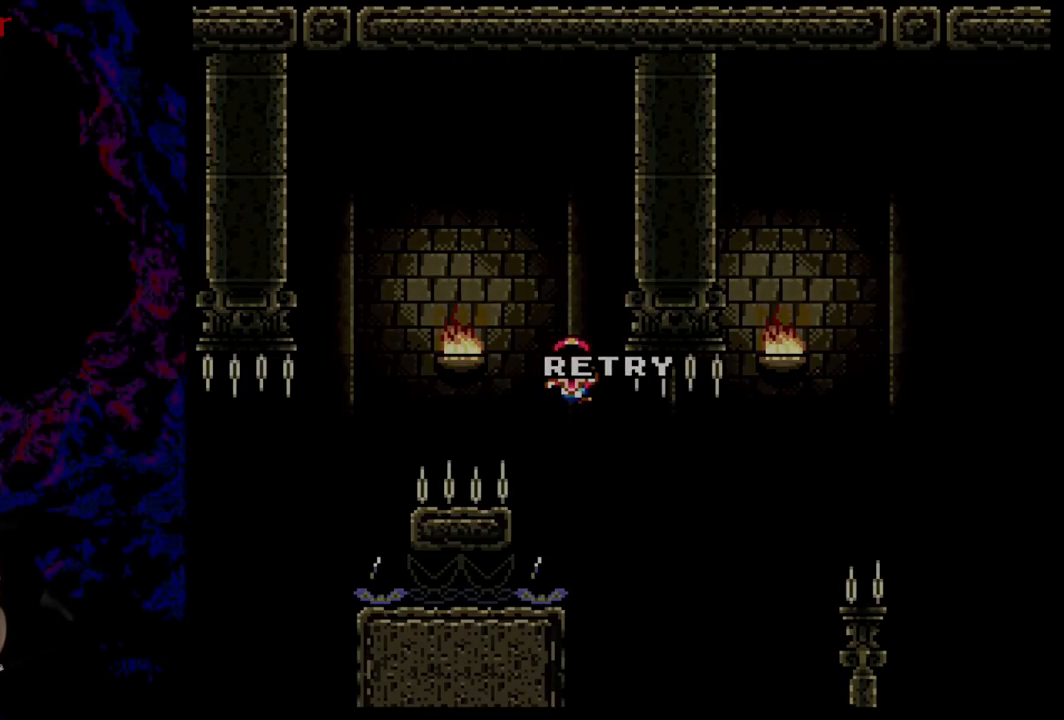
{"buttons": ["B", "Y"], "events": []}
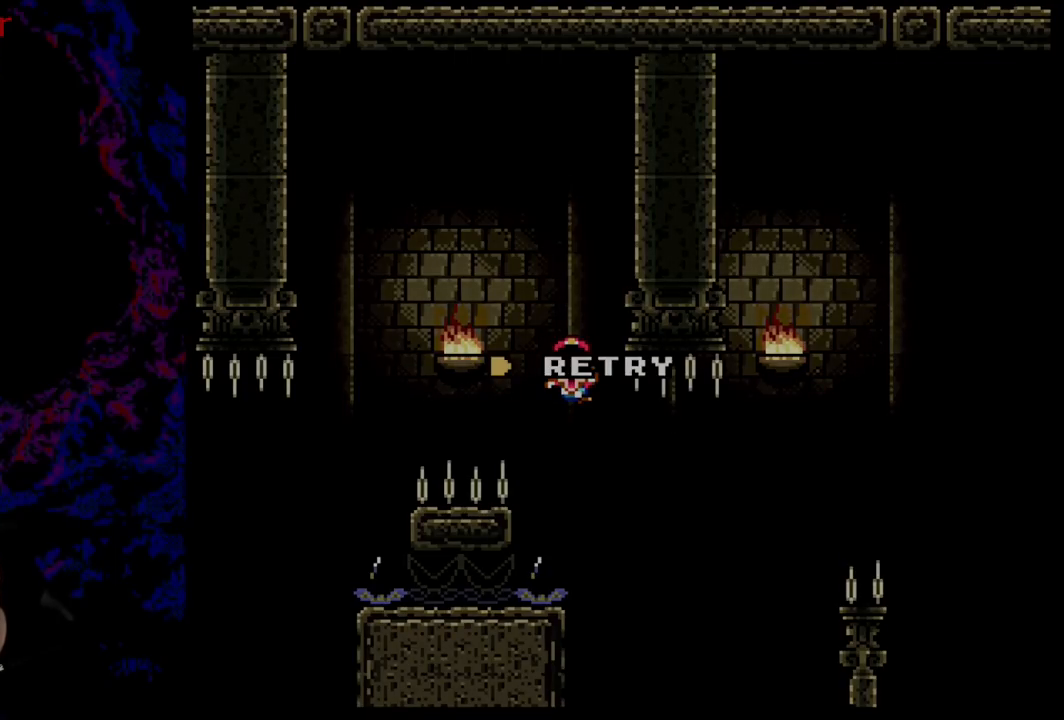
{"buttons": ["B", "Y"], "events": []}
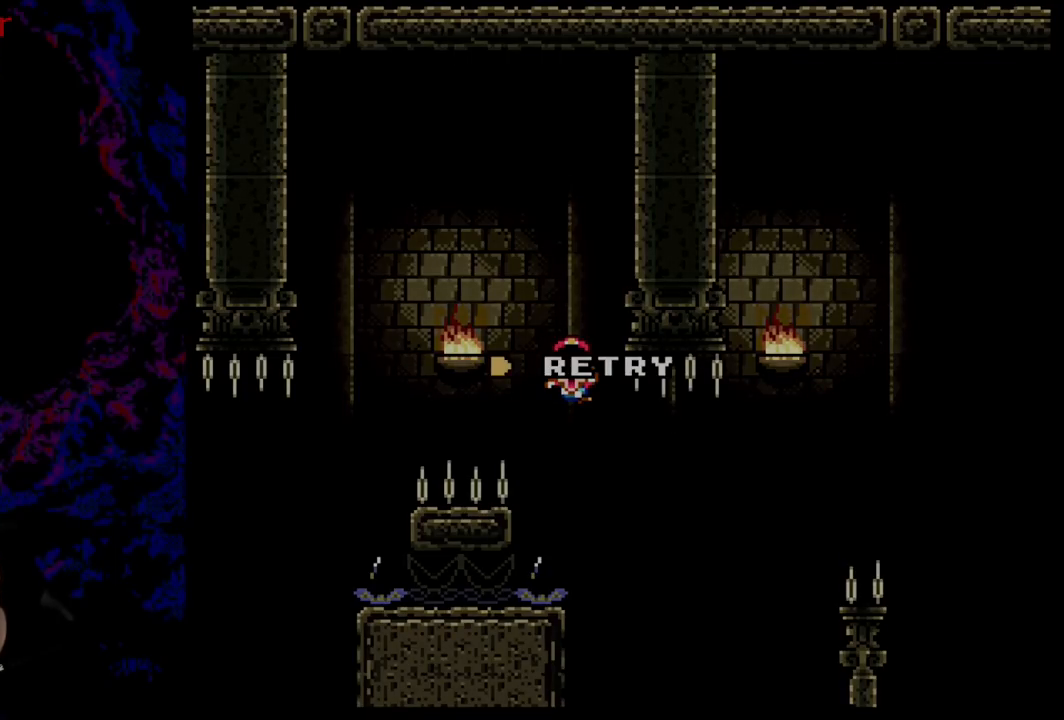
{"buttons": ["B", "Y"], "events": []}
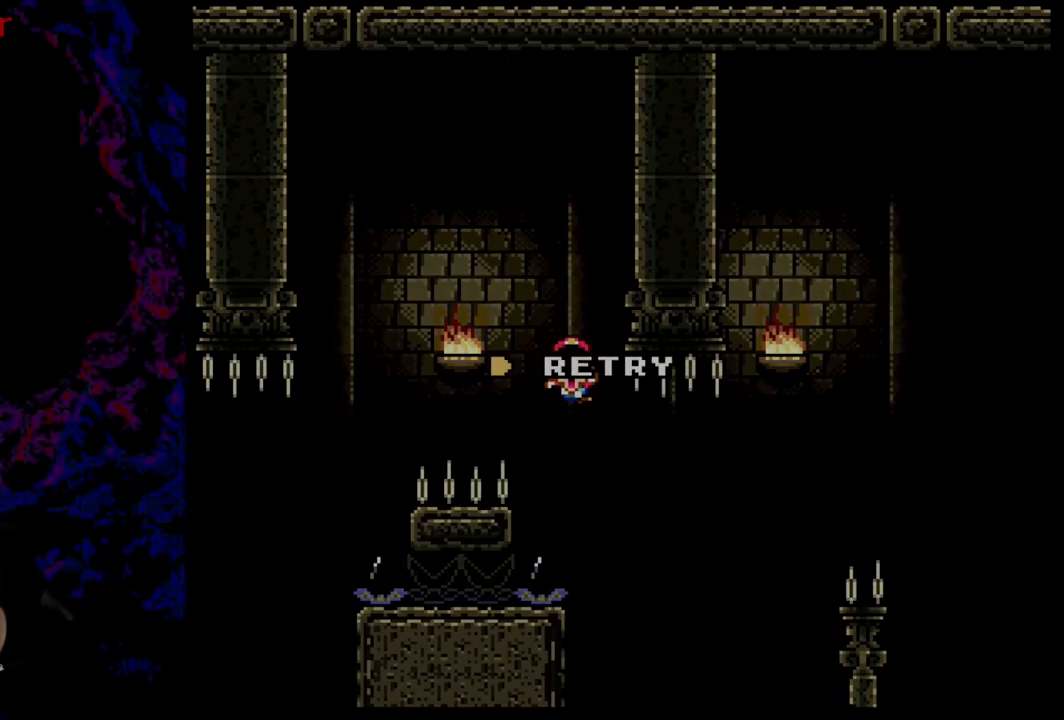
{"buttons": ["B", "Y"], "events": []}
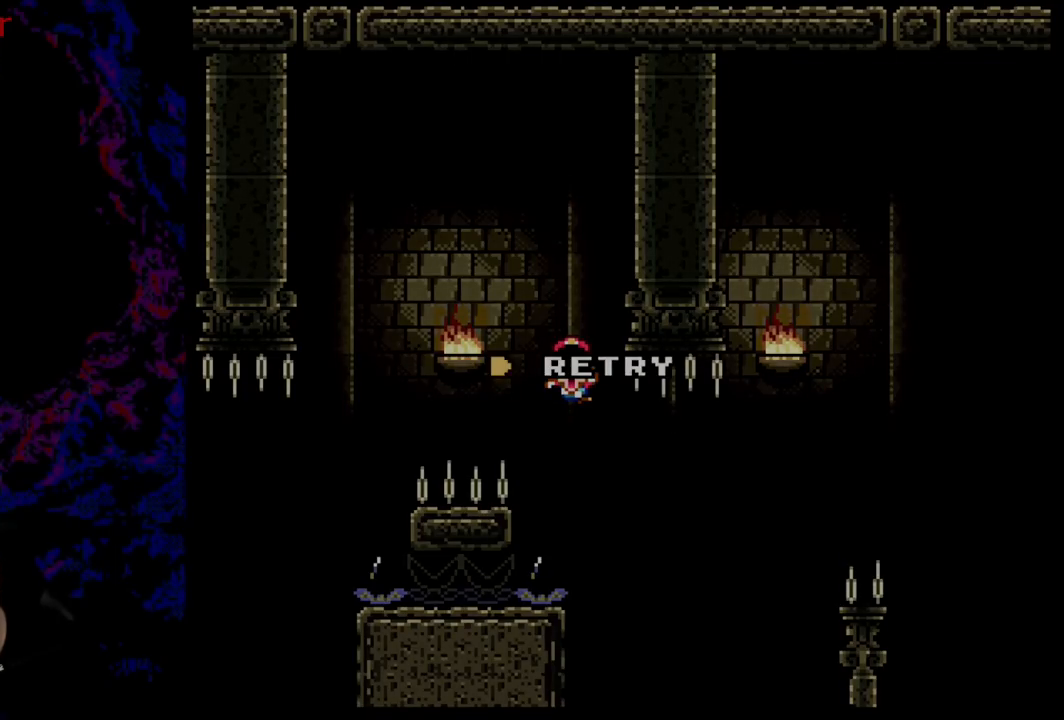
{"buttons": [], "events": [[350, "B", "up"], [367, "Y", "up"]]}
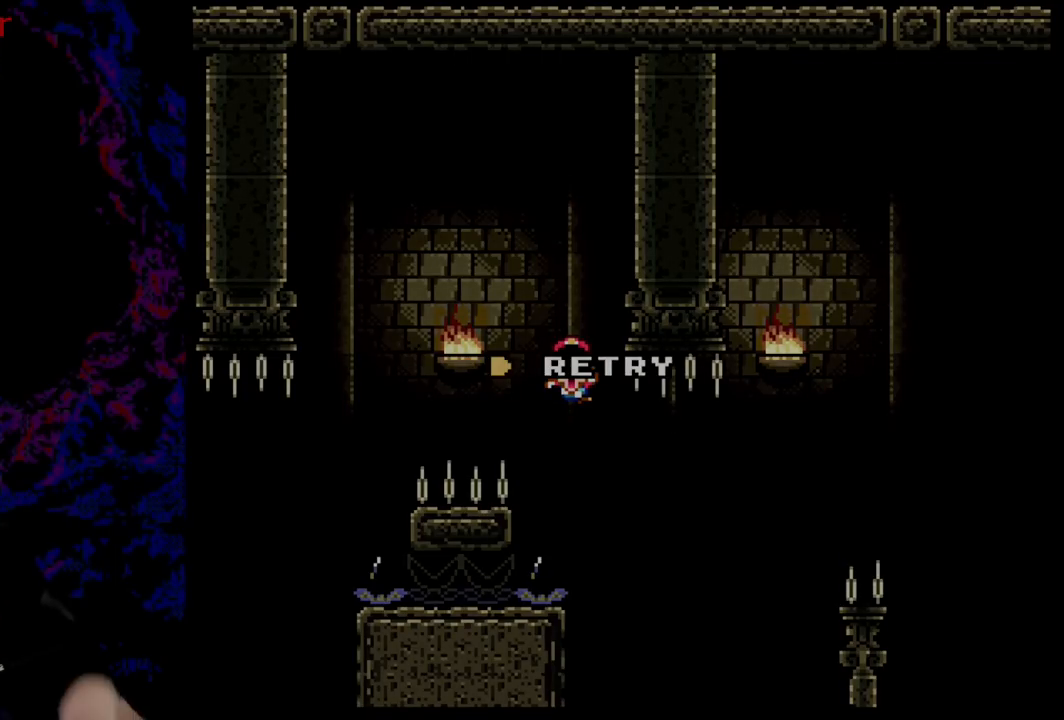
{"buttons": [], "events": []}
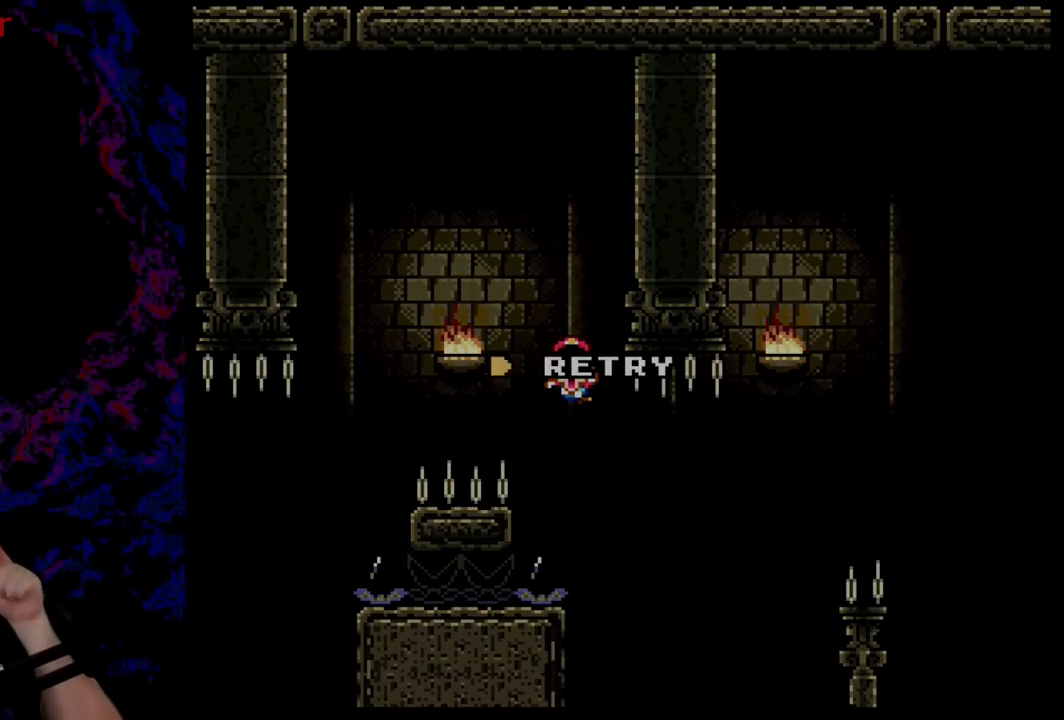
{"buttons": [], "events": []}
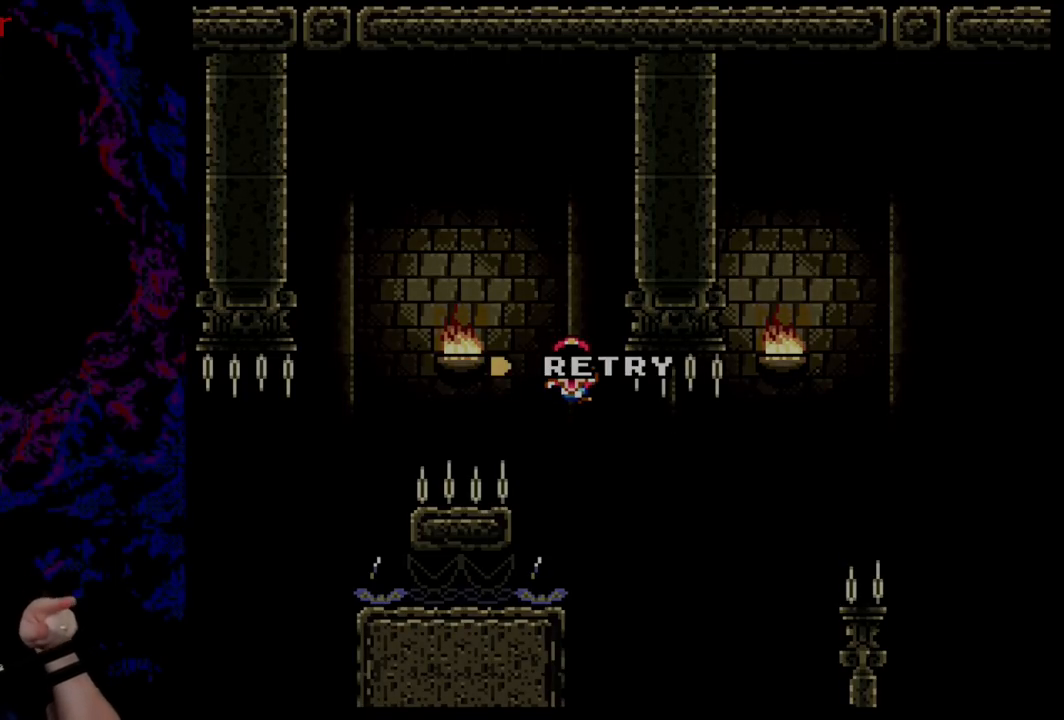
{"buttons": [], "events": []}
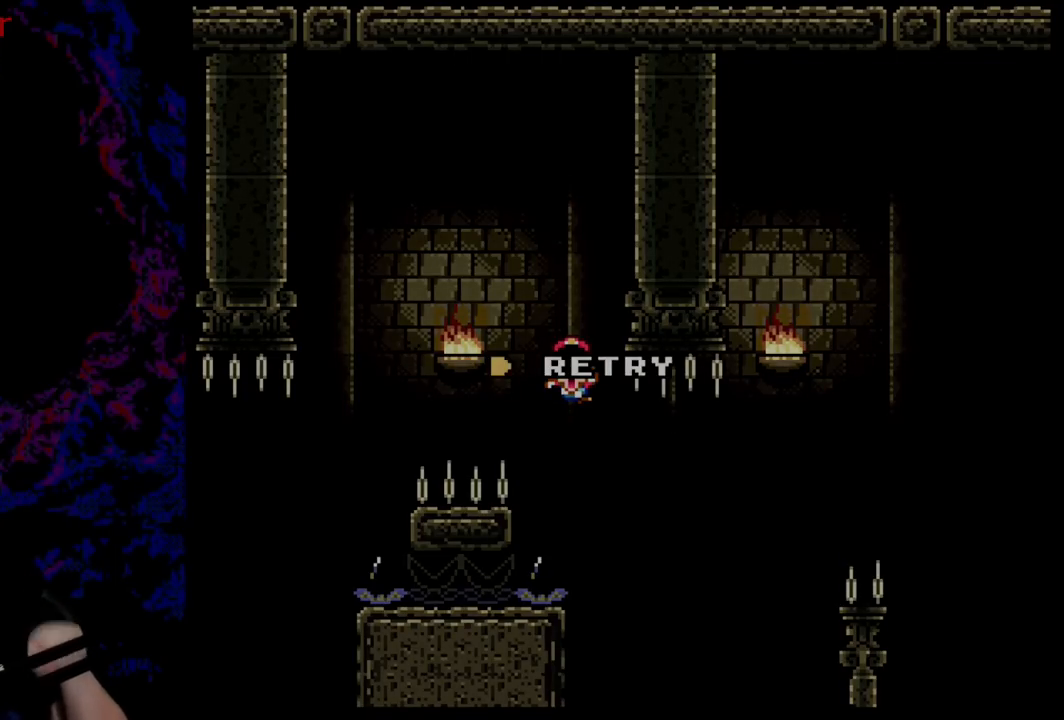
{"buttons": [], "events": []}
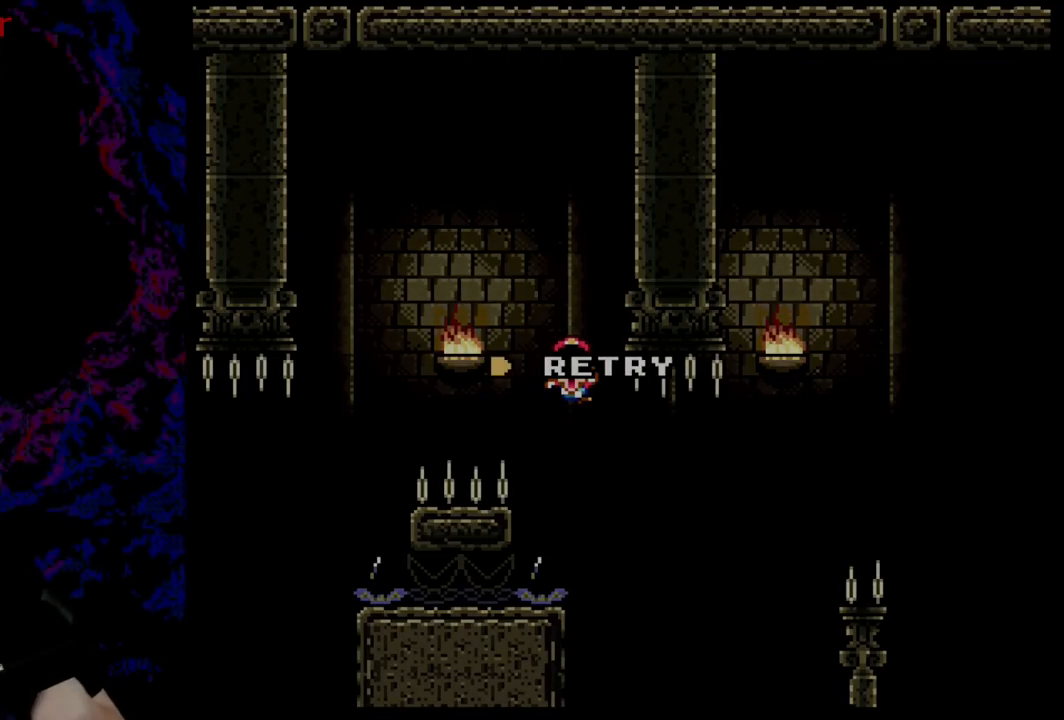
{"buttons": [], "events": []}
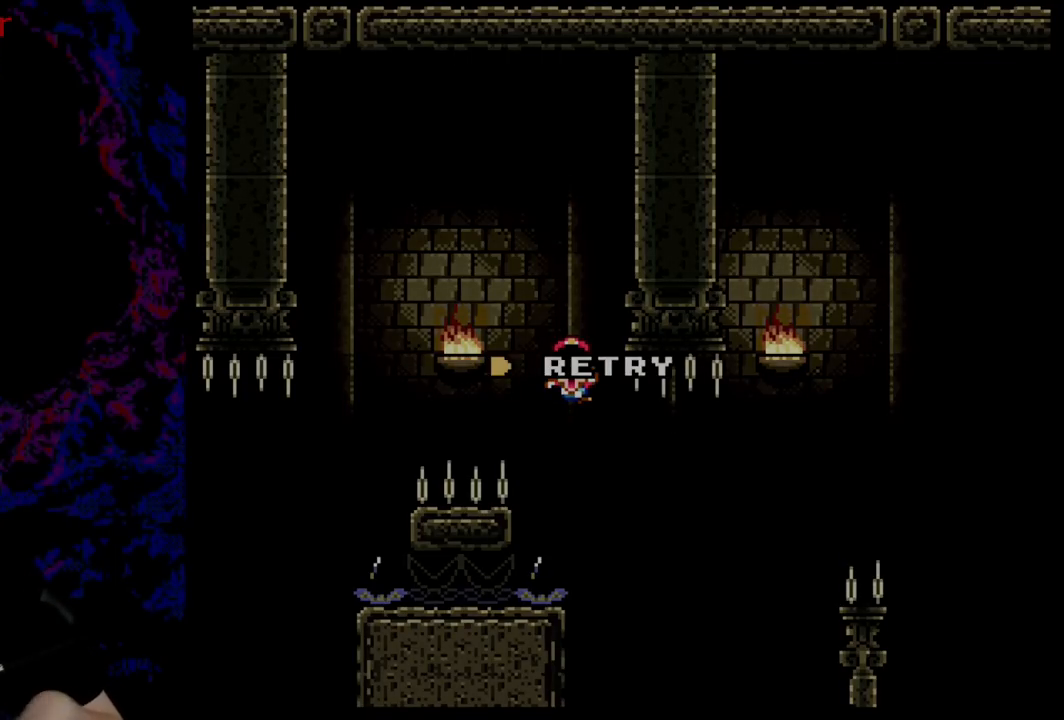
{"buttons": [], "events": []}
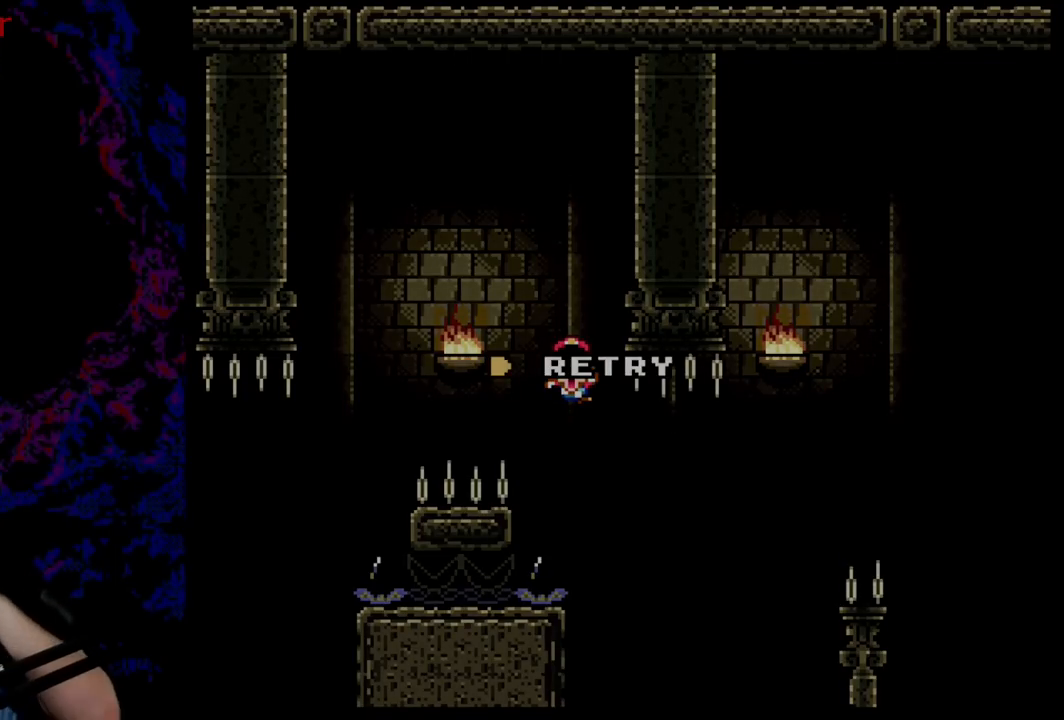
{"buttons": [], "events": []}
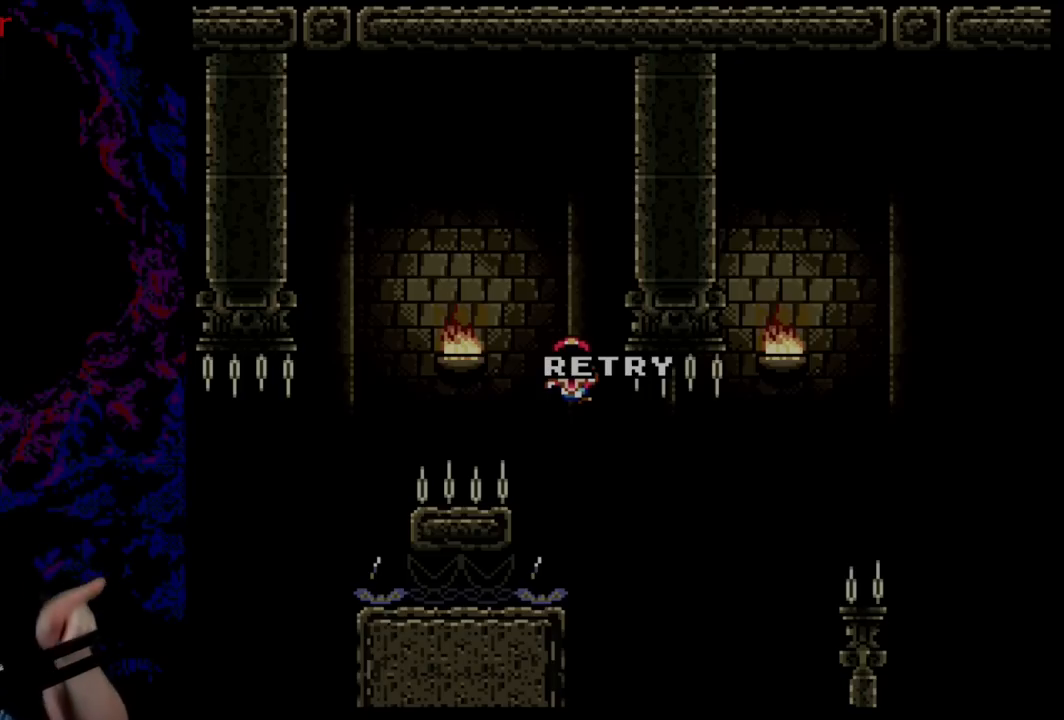
{"buttons": [], "events": []}
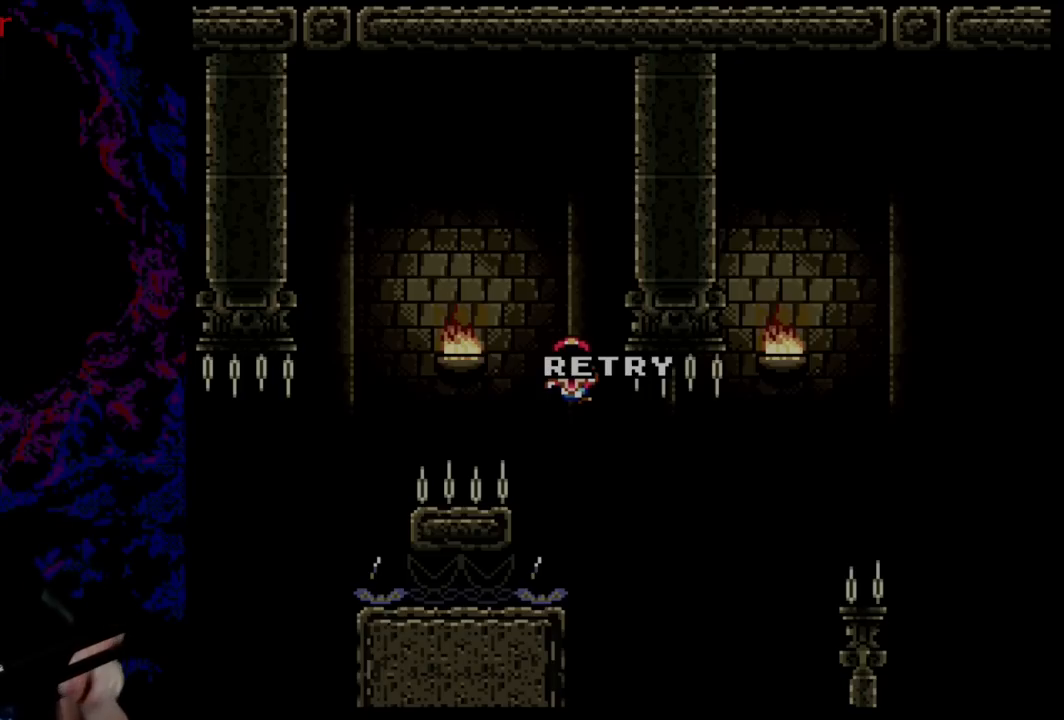
{"buttons": [], "events": []}
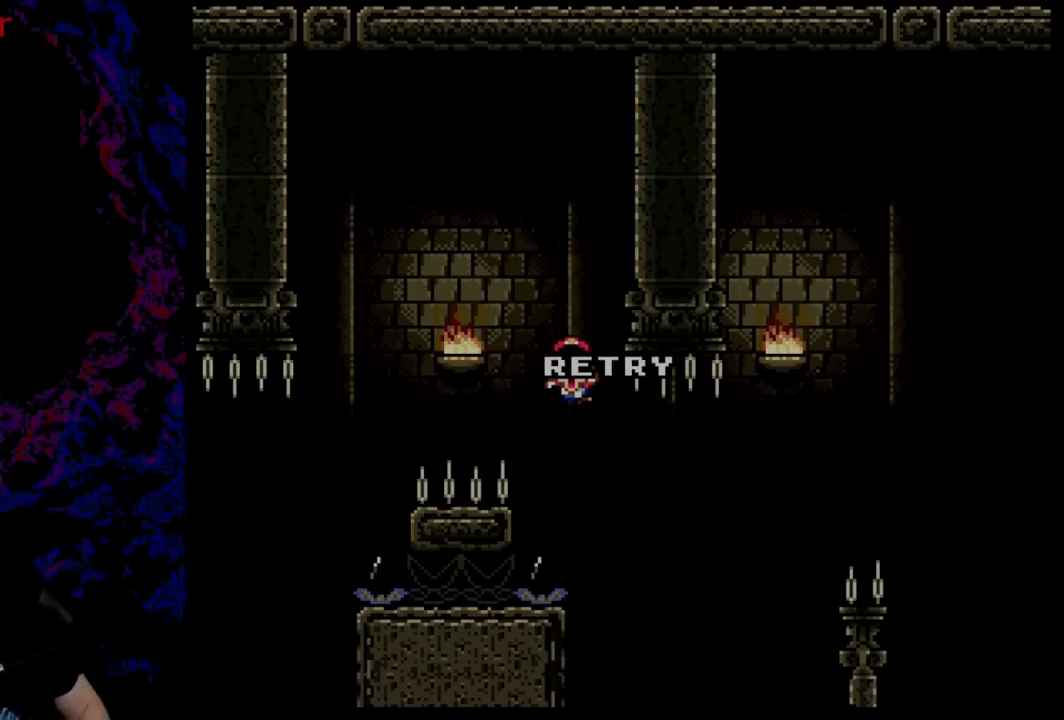
{"buttons": ["B"], "events": [[351, "B", "down"]]}
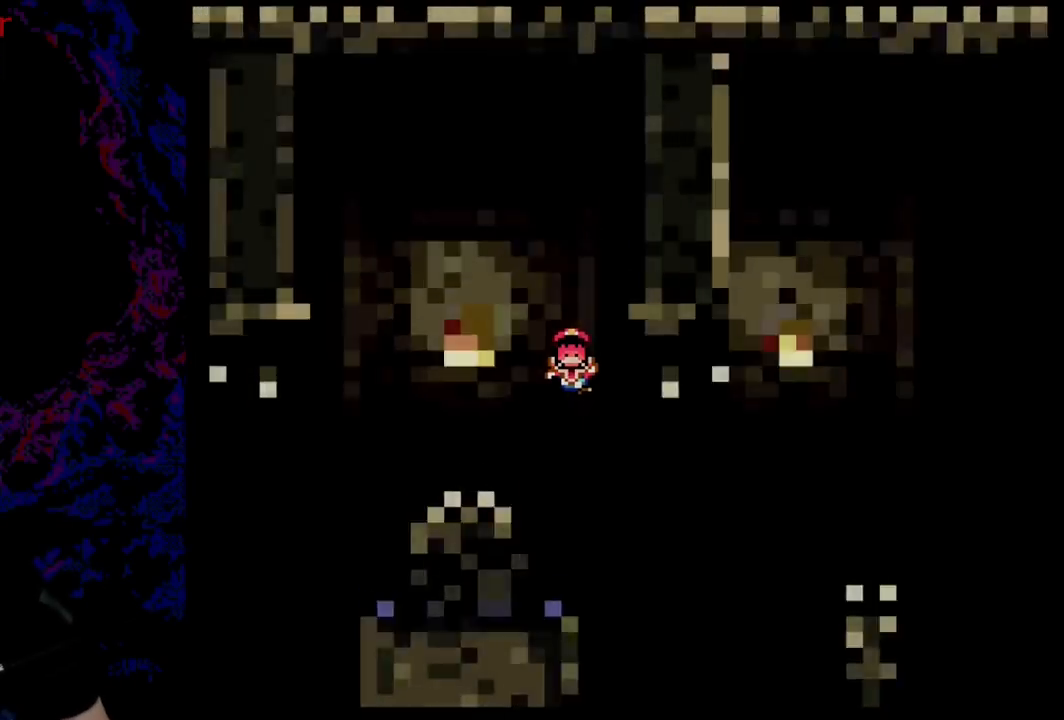
{"buttons": [], "events": [[16, "B", "up"]]}
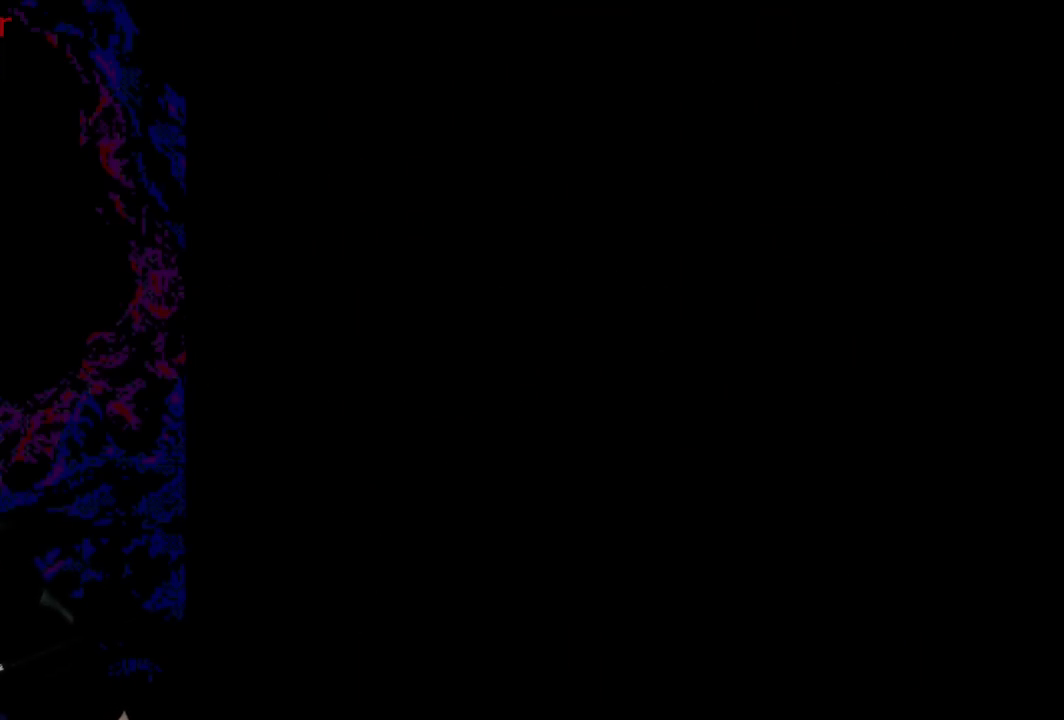
{"buttons": [], "events": []}